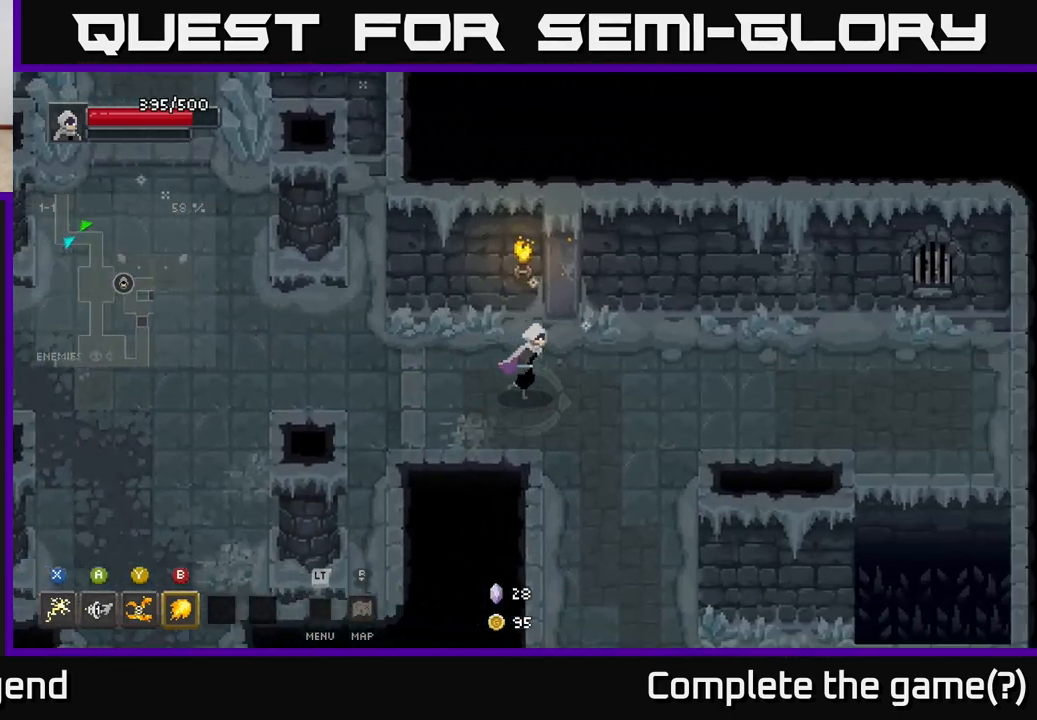
Gameplay with a controller (Xbox layout); each line is a JSON object with the inputs held at the frame after it. "events" lists button and stick changes between this image and that frame as [ms after this image, input, new state], when the widget could be followed in between.
{"buttons": [], "left_stick": "right", "right_stick": "center", "events": []}
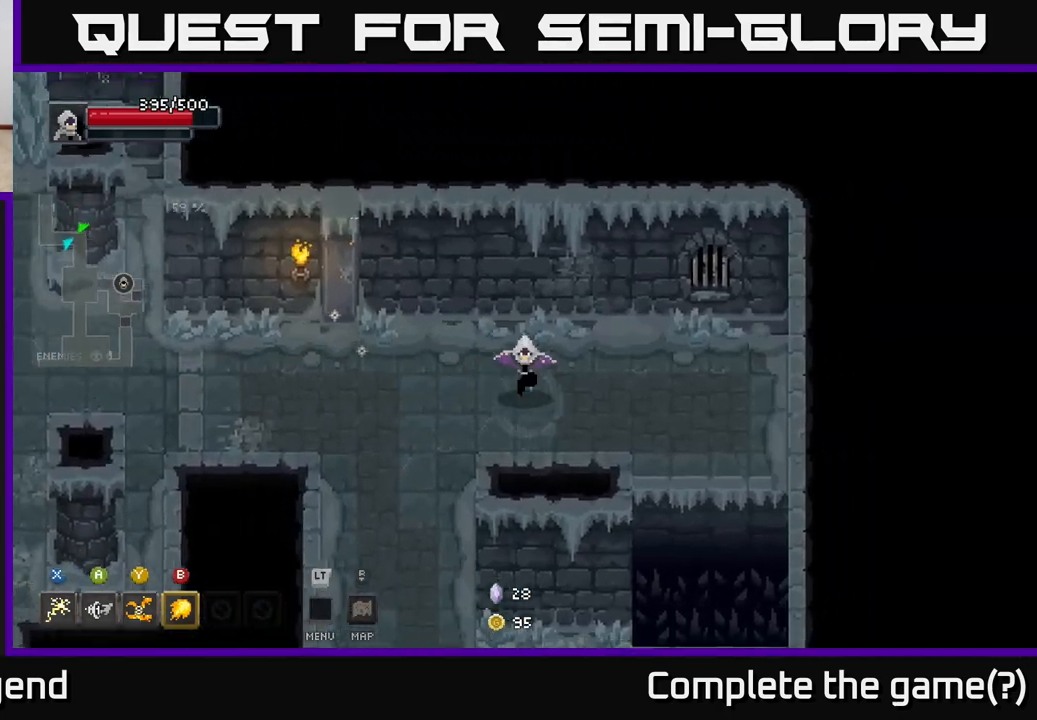
{"buttons": [], "left_stick": "down-left", "right_stick": "center", "events": [[83, "left_stick", "down-left"]]}
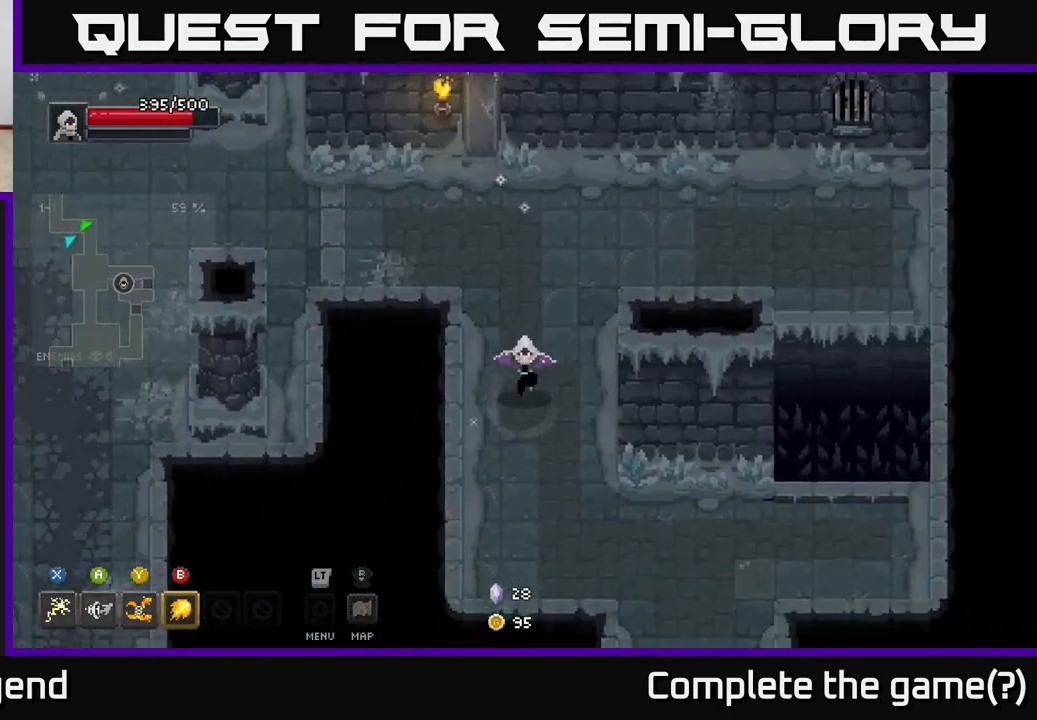
{"buttons": [], "left_stick": "down-right", "right_stick": "center", "events": [[50, "left_stick", "down"], [217, "left_stick", "down-right"]]}
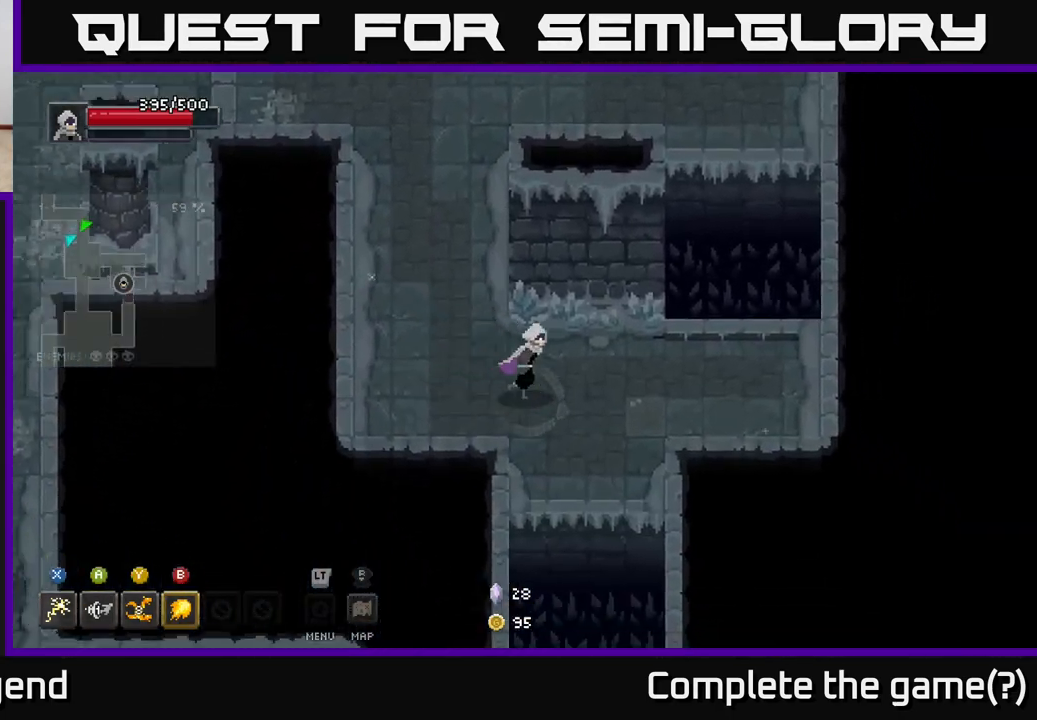
{"buttons": [], "left_stick": "up-left", "right_stick": "center", "events": [[267, "left_stick", "left"], [317, "left_stick", "up-left"]]}
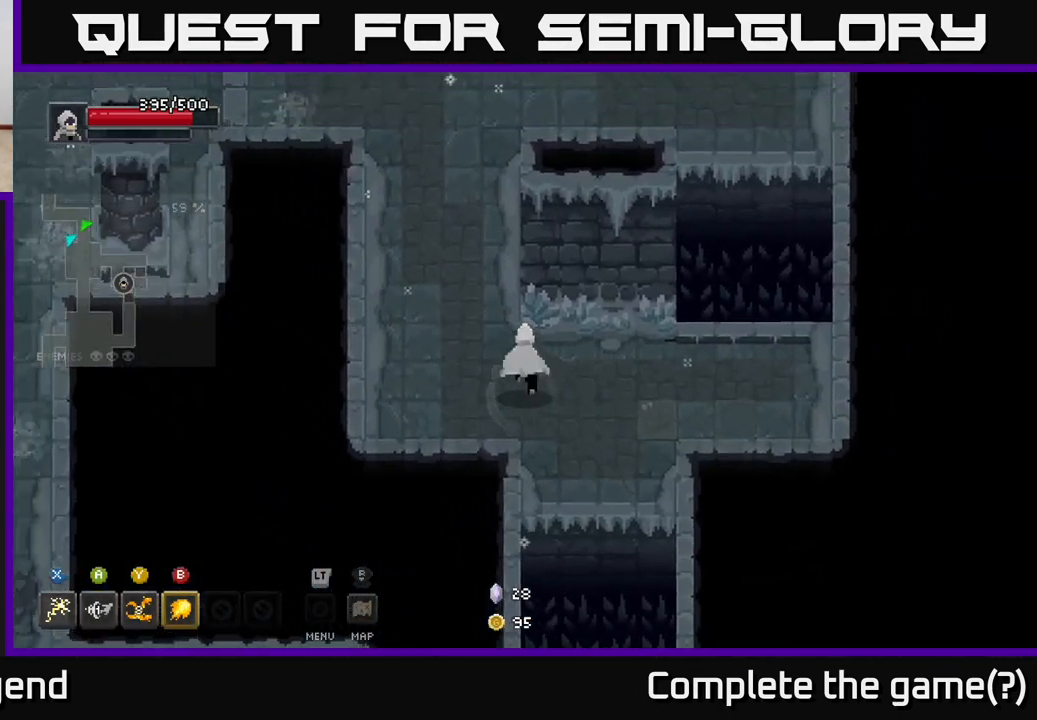
{"buttons": [], "left_stick": "up", "right_stick": "center", "events": [[283, "left_stick", "up"]]}
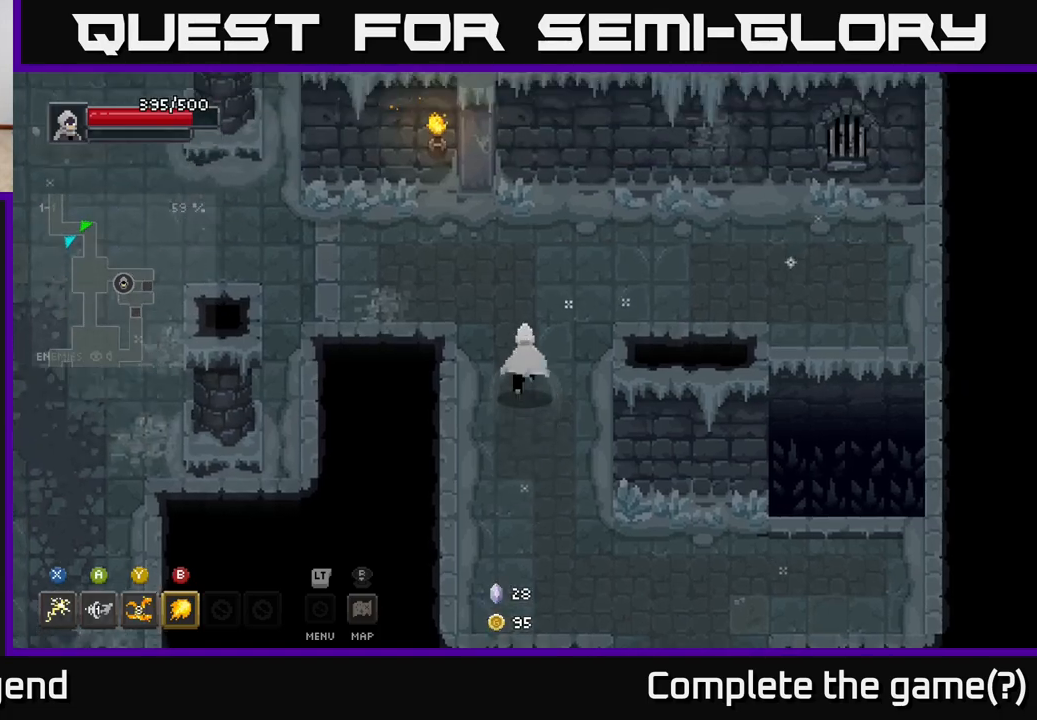
{"buttons": [], "left_stick": "left", "right_stick": "center", "events": [[183, "left_stick", "up-left"], [333, "left_stick", "left"]]}
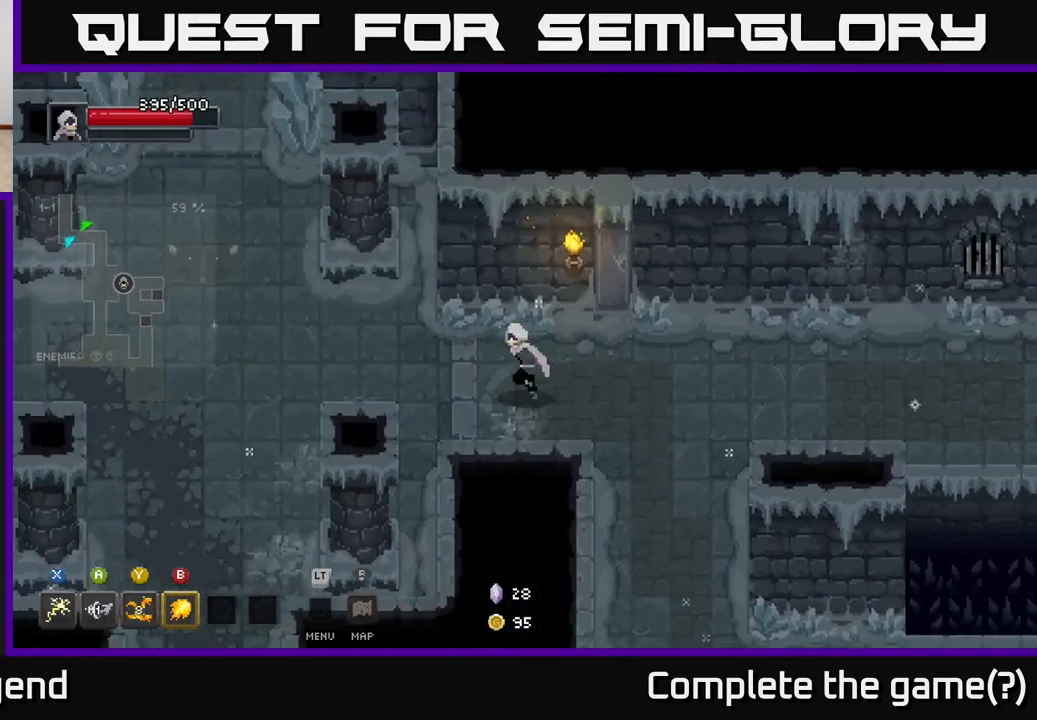
{"buttons": [], "left_stick": "left", "right_stick": "center", "events": [[200, "left_stick", "up-left"], [317, "left_stick", "left"]]}
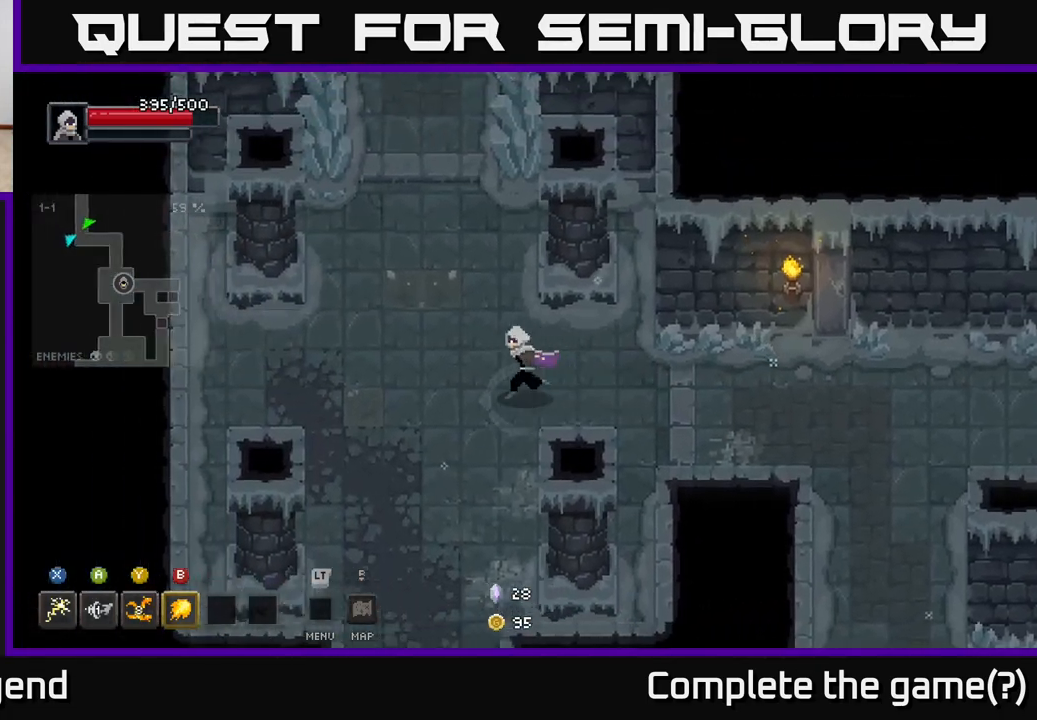
{"buttons": [], "left_stick": "down-left", "right_stick": "center", "events": [[133, "left_stick", "down-left"], [250, "left_stick", "down"], [500, "left_stick", "down-left"]]}
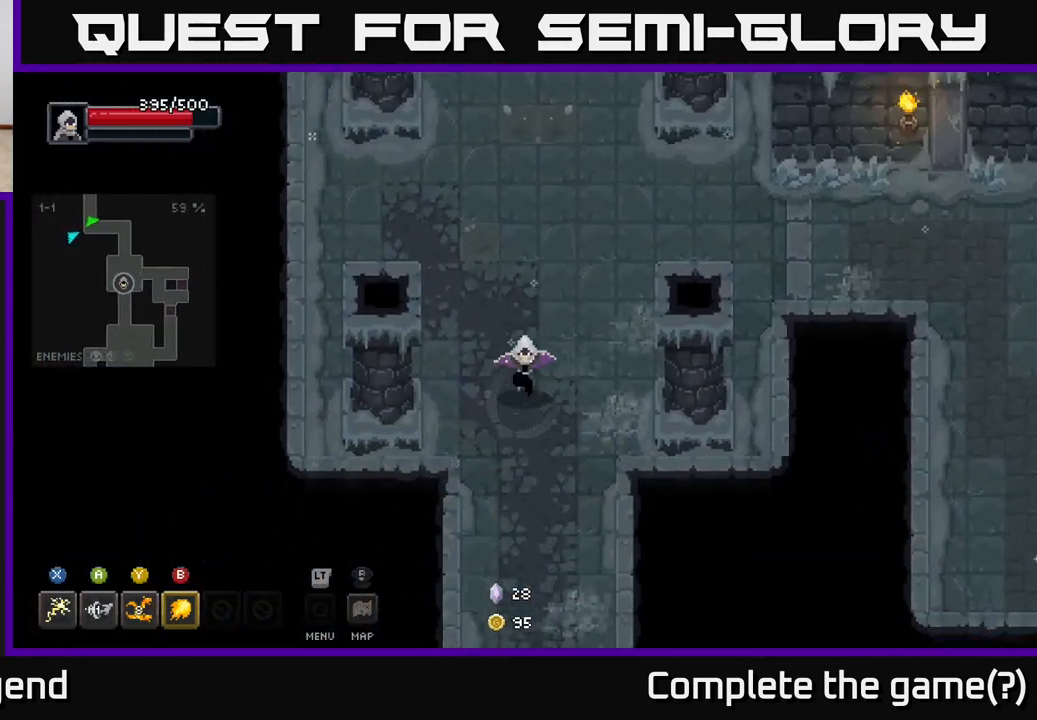
{"buttons": [], "left_stick": "up-right", "right_stick": "center", "events": [[167, "left_stick", "up-left"], [300, "left_stick", "up"], [417, "left_stick", "up-right"]]}
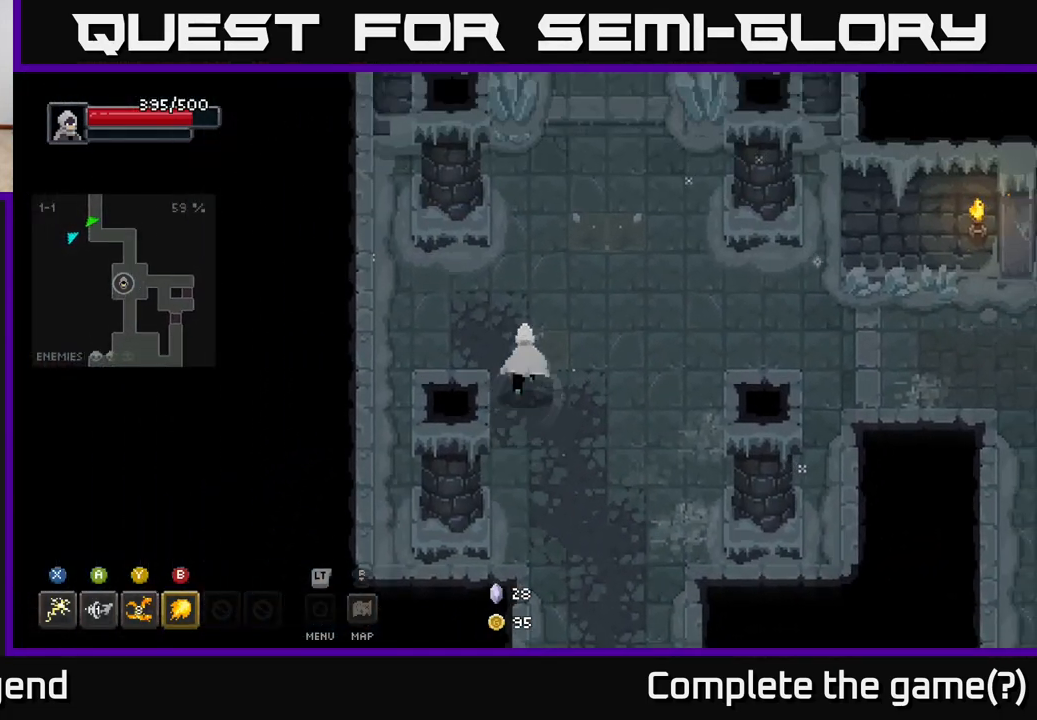
{"buttons": [], "left_stick": "right", "right_stick": "center", "events": [[267, "left_stick", "right"]]}
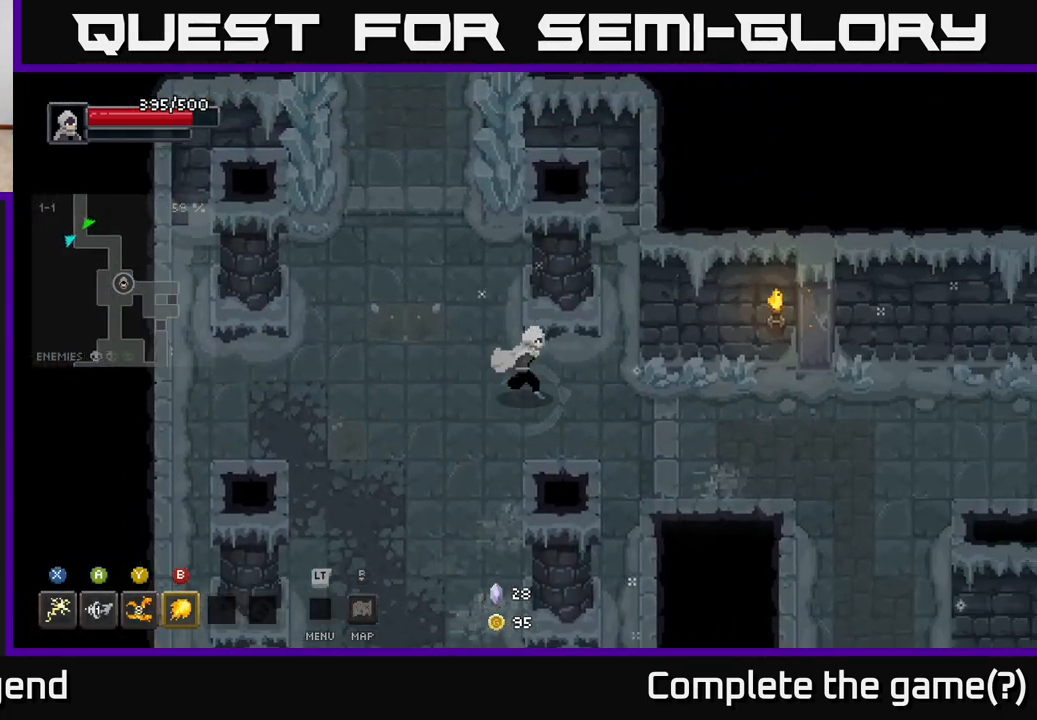
{"buttons": [], "left_stick": "right", "right_stick": "center", "events": []}
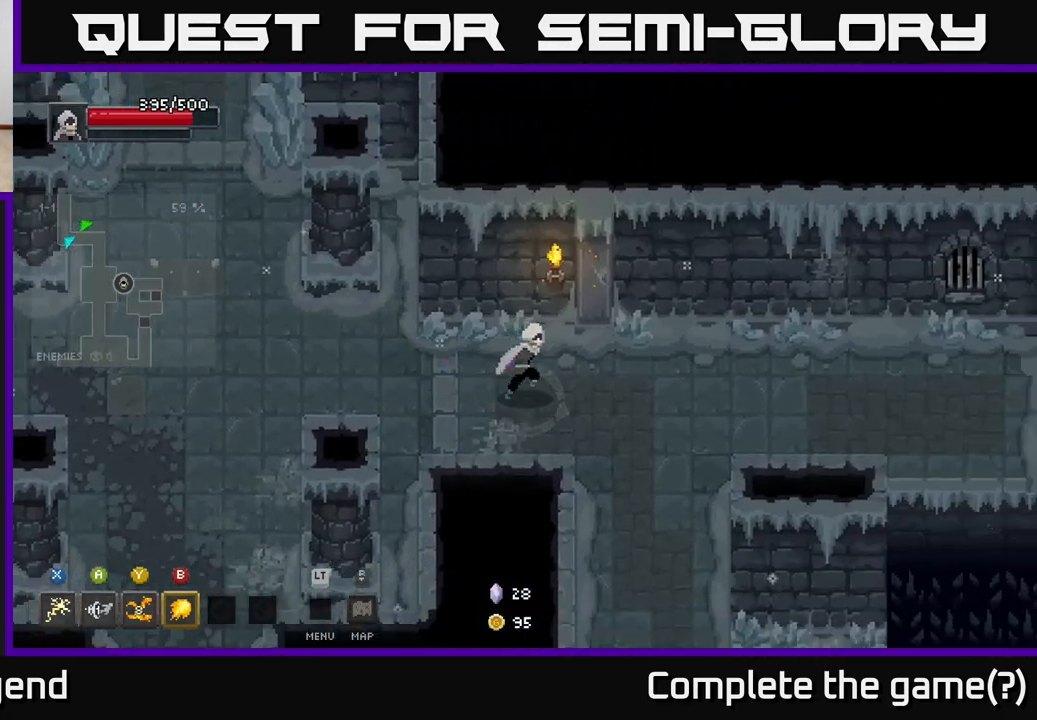
{"buttons": [], "left_stick": "down", "right_stick": "center", "events": [[50, "left_stick", "down-right"], [283, "left_stick", "down"]]}
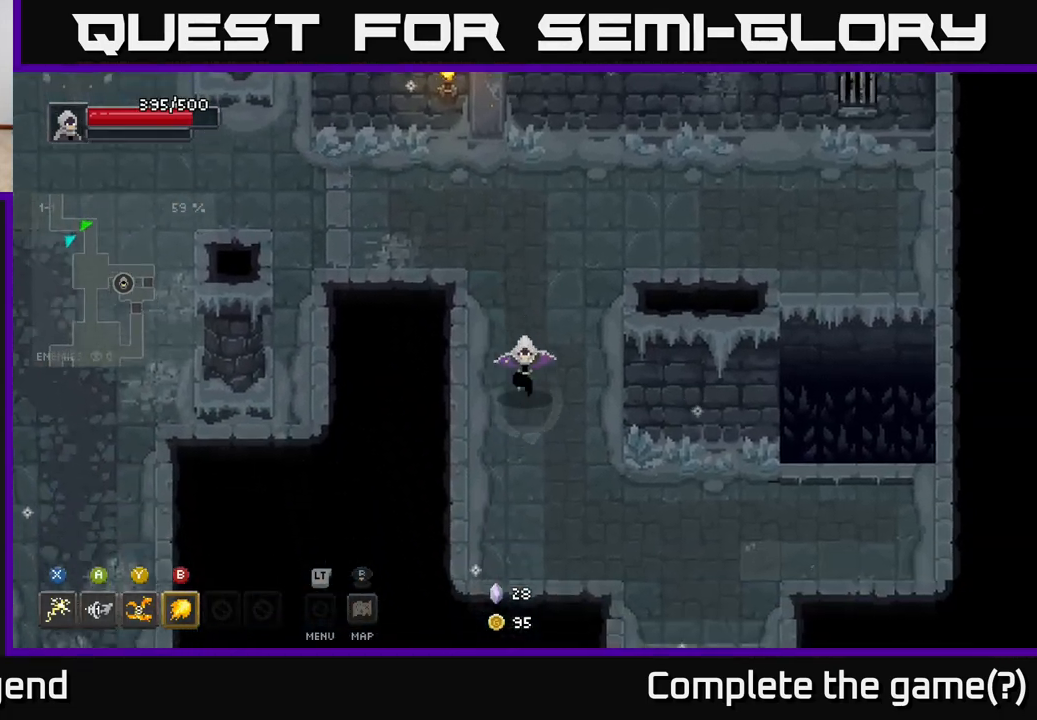
{"buttons": [], "left_stick": "down-right", "right_stick": "center", "events": [[233, "left_stick", "down-right"]]}
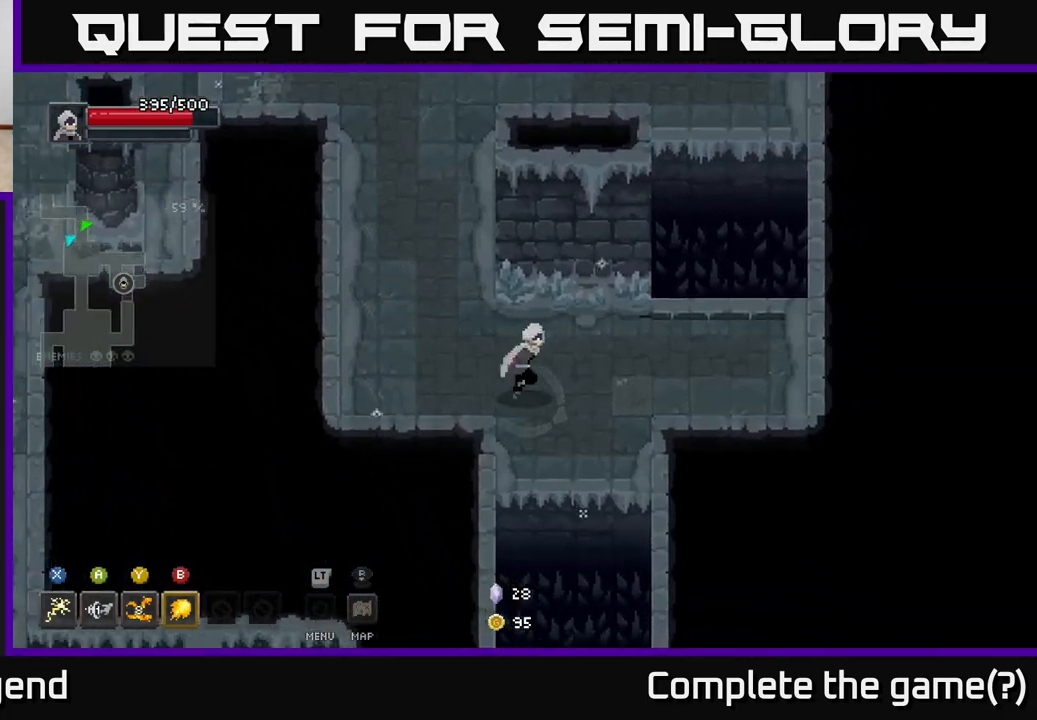
{"buttons": ["A"], "left_stick": "down", "right_stick": "center", "events": [[167, "left_stick", "down"], [367, "A", "down"]]}
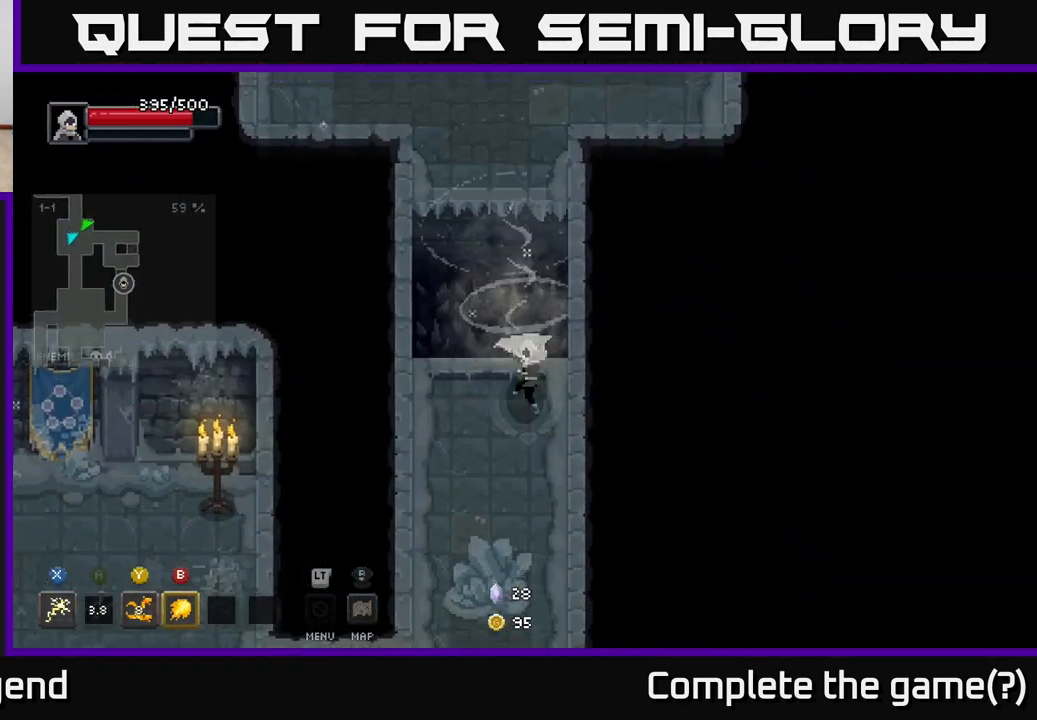
{"buttons": [], "left_stick": "down", "right_stick": "center", "events": [[33, "A", "up"]]}
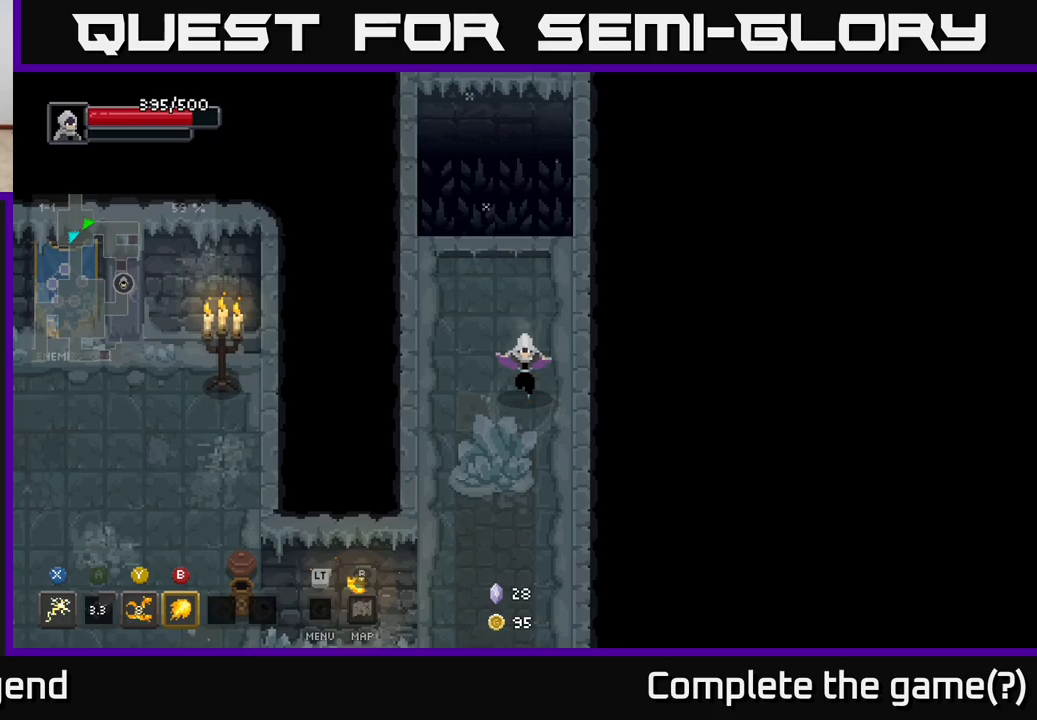
{"buttons": [], "left_stick": "down", "right_stick": "center", "events": []}
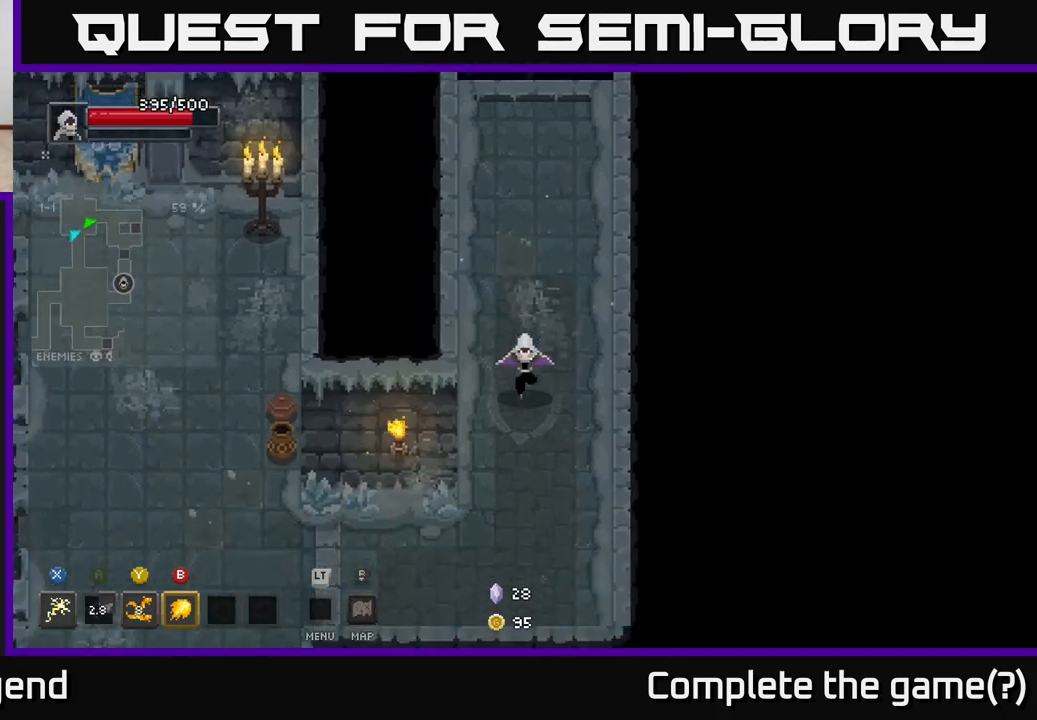
{"buttons": [], "left_stick": "down-left", "right_stick": "center", "events": [[383, "left_stick", "down-left"]]}
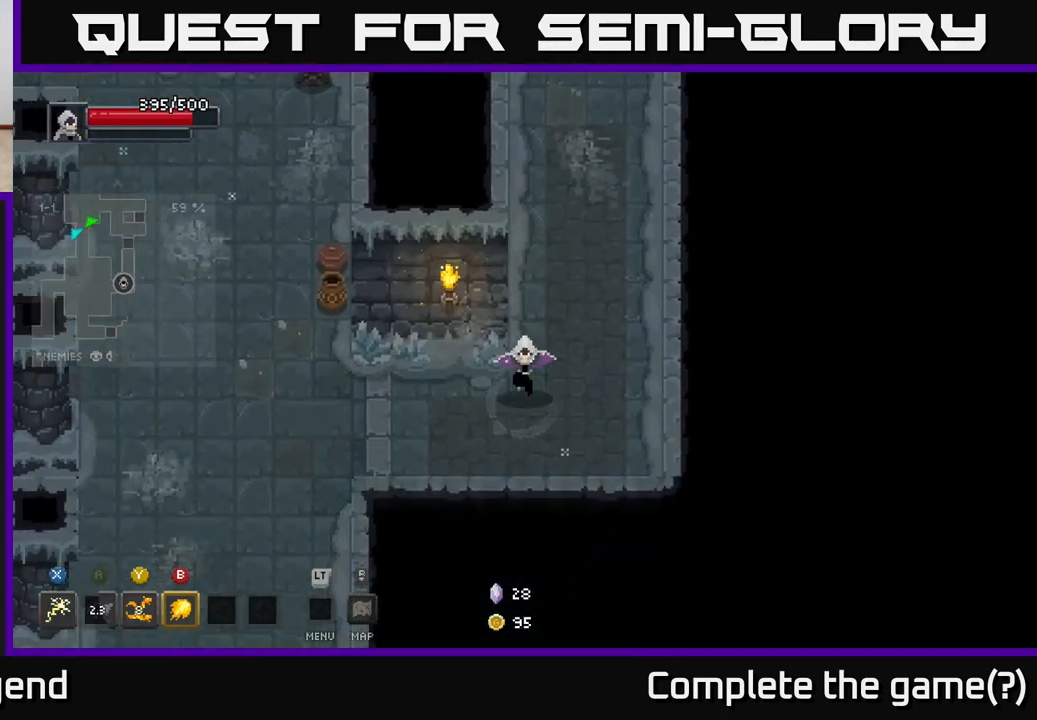
{"buttons": [], "left_stick": "down-left", "right_stick": "center", "events": []}
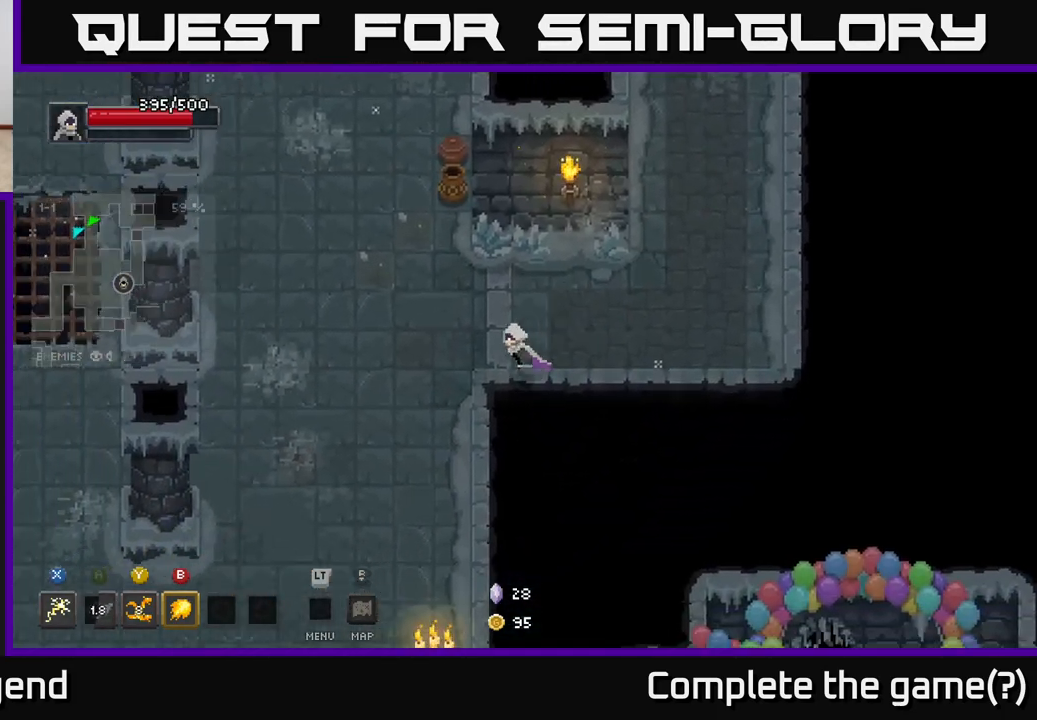
{"buttons": [], "left_stick": "down-left", "right_stick": "center", "events": []}
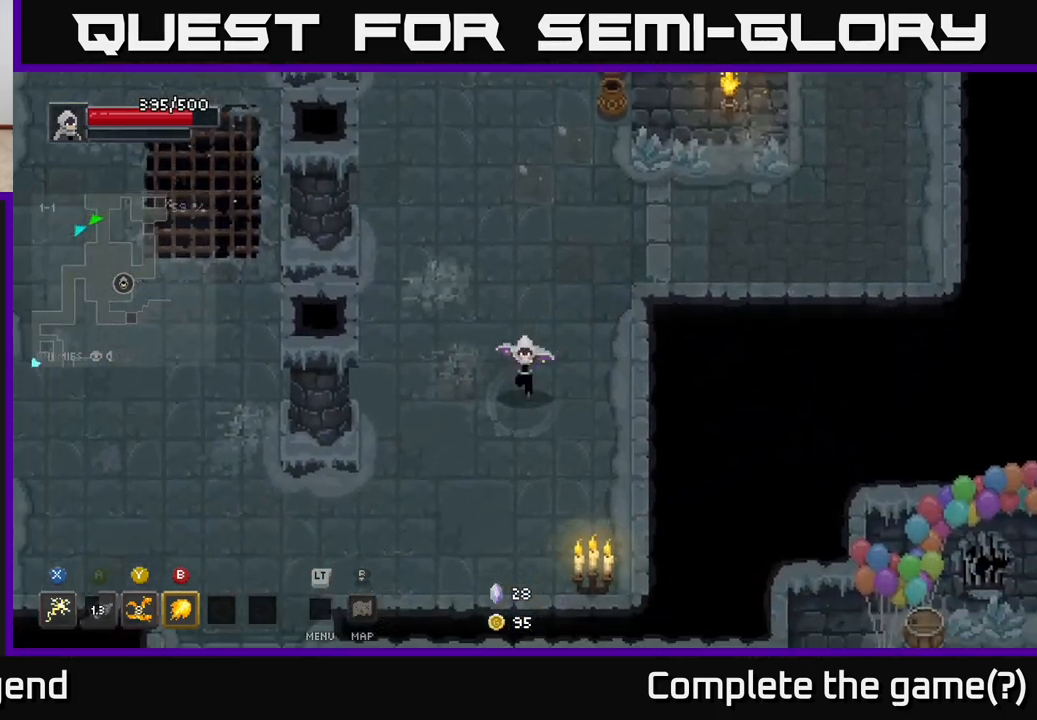
{"buttons": [], "left_stick": "down-left", "right_stick": "center", "events": []}
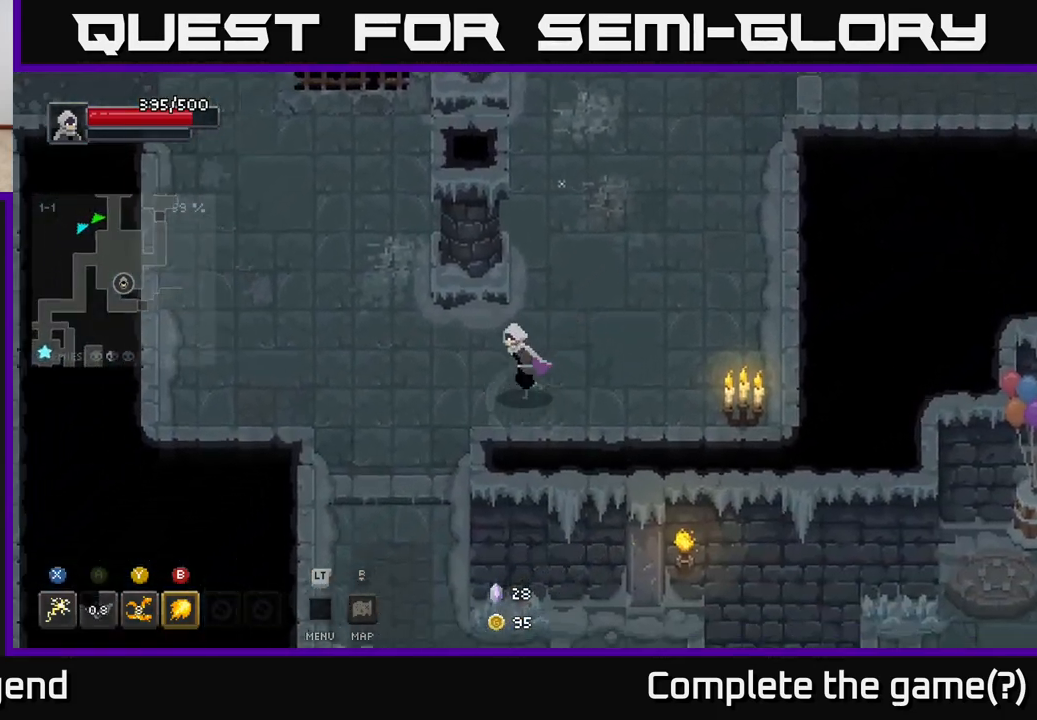
{"buttons": [], "left_stick": "down", "right_stick": "center", "events": [[350, "left_stick", "down"]]}
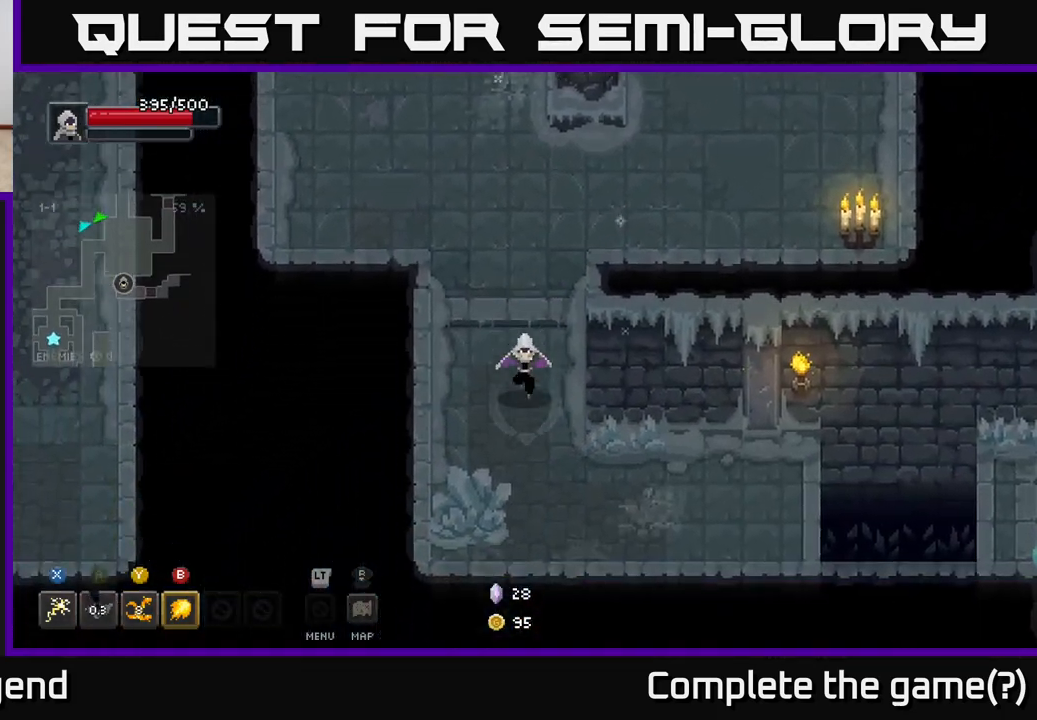
{"buttons": [], "left_stick": "right", "right_stick": "center", "events": [[217, "left_stick", "down-right"], [367, "left_stick", "right"]]}
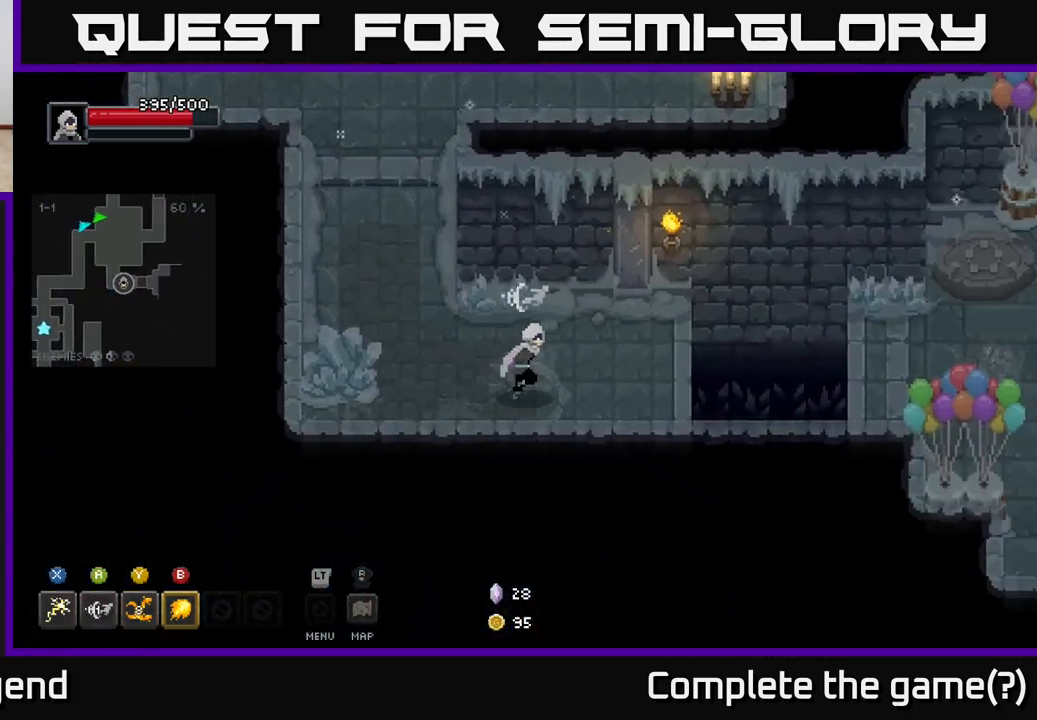
{"buttons": ["A"], "left_stick": "right", "right_stick": "center", "events": [[400, "A", "down"]]}
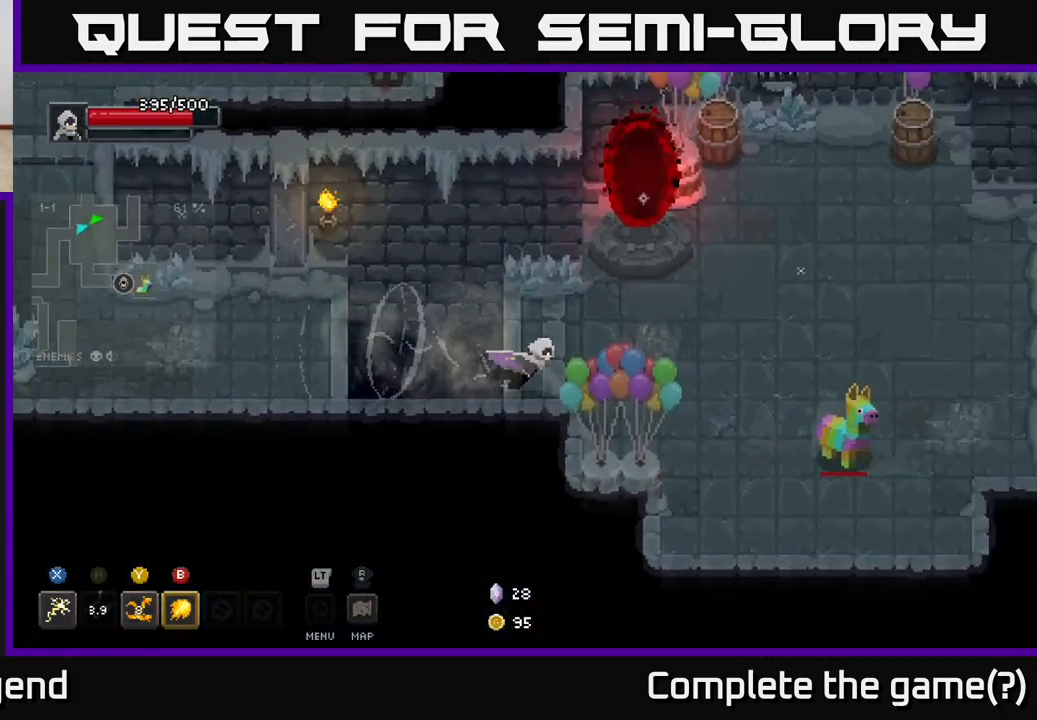
{"buttons": [], "left_stick": "right", "right_stick": "center", "events": [[83, "A", "up"]]}
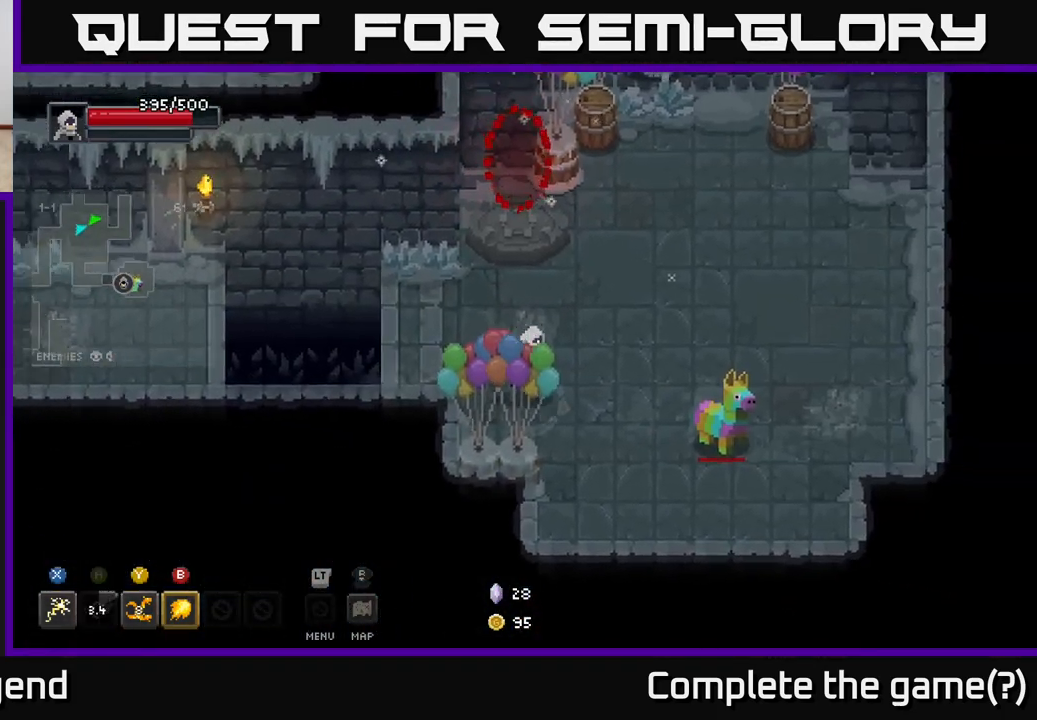
{"buttons": [], "left_stick": "down-right", "right_stick": "center", "events": [[250, "left_stick", "down-right"]]}
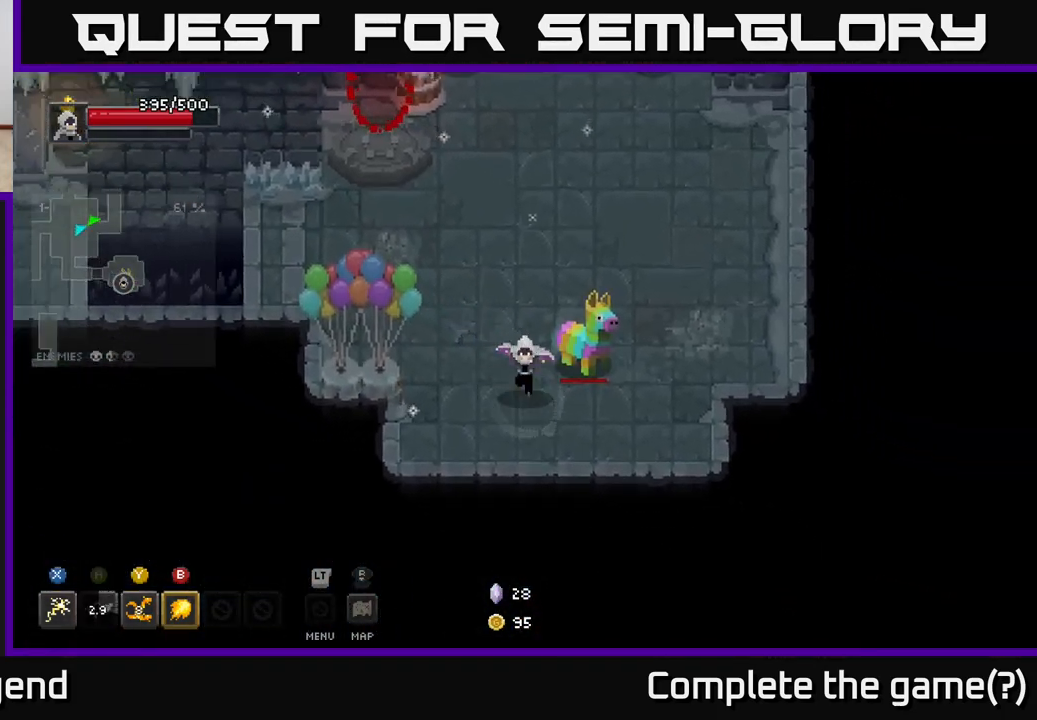
{"buttons": [], "left_stick": "center", "right_stick": "center", "events": [[400, "left_stick", "center"]]}
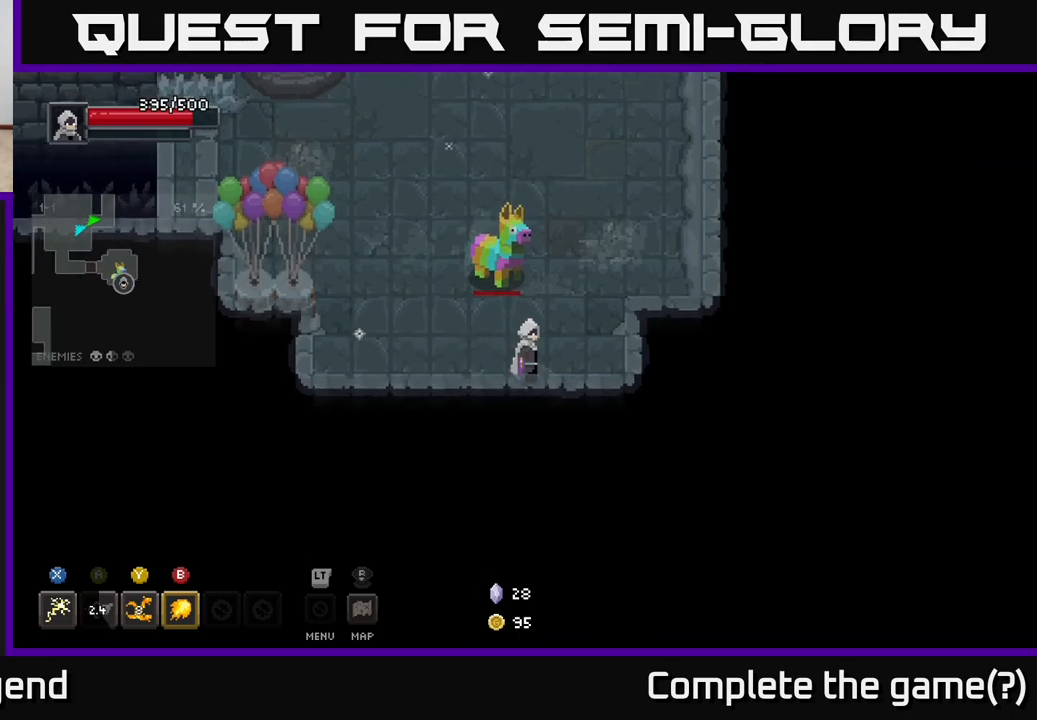
{"buttons": [], "left_stick": "center", "right_stick": "center", "events": [[233, "left_stick", "up"], [433, "left_stick", "center"]]}
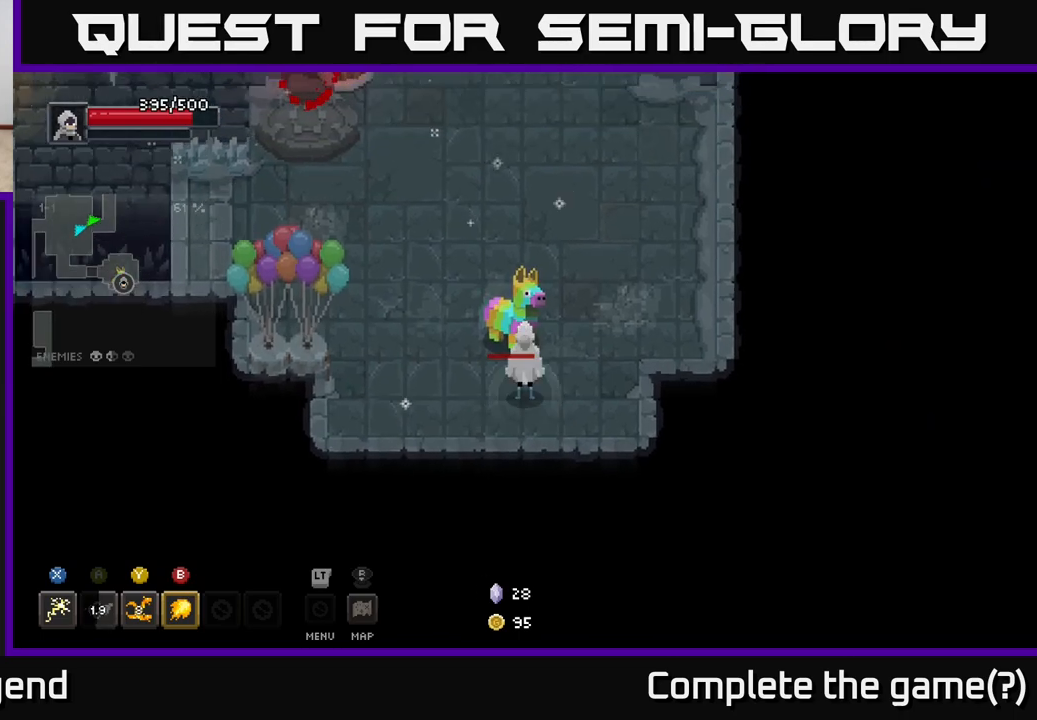
{"buttons": [], "left_stick": "center", "right_stick": "center", "events": [[150, "left_stick", "up"], [300, "left_stick", "center"]]}
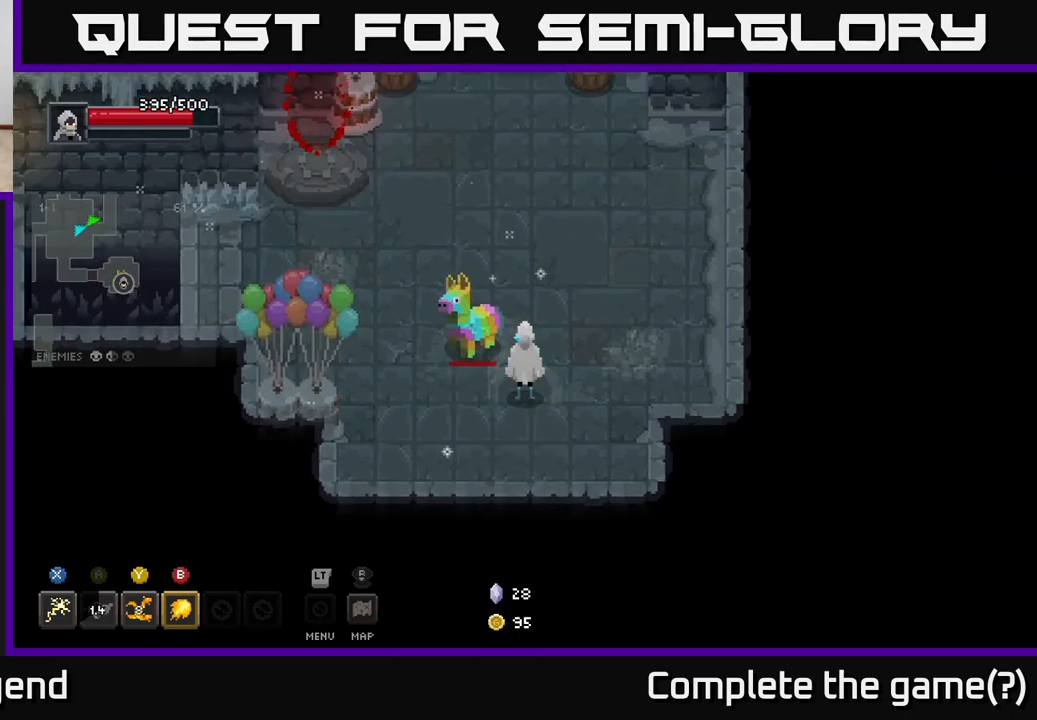
{"buttons": [], "left_stick": "center", "right_stick": "center", "events": []}
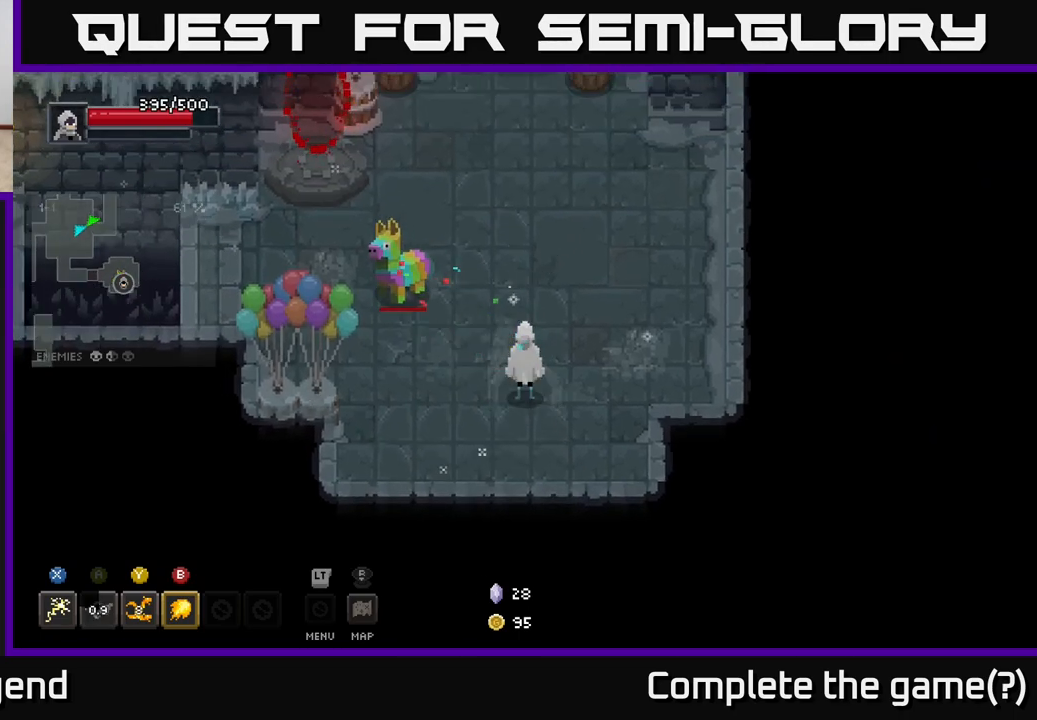
{"buttons": [], "left_stick": "up-left", "right_stick": "center", "events": [[250, "left_stick", "up-left"]]}